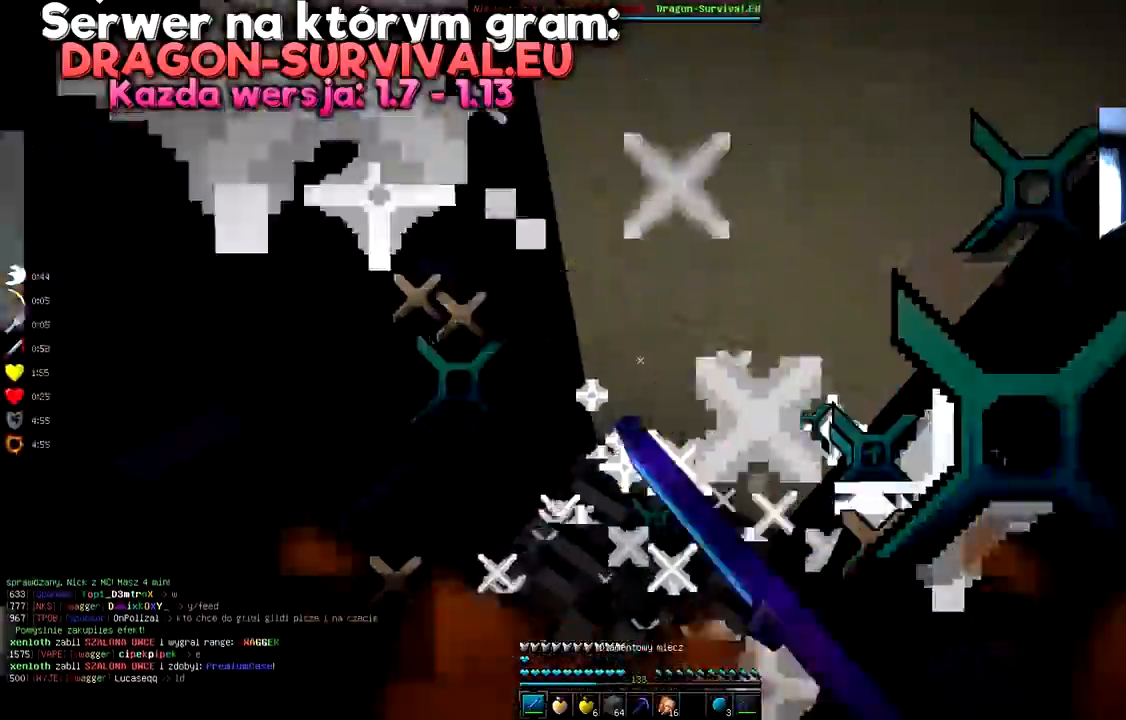
Gameplay with keyboard and mouse; each line is a JSON object with the keys and mouse buttons held at the frame after it. "events" lists presses ("down") and releases ("up") of "a", "d", "s", "space", "w", "mouse_left" and "mouse_right" between this image and that frame as [ms after this image, input, new state], when the widget could be followed in between. "mouse_left", "mouse_right" = the "left", "right" buttons of the "mouse" list. No other keys are recorded. Fast repeated clicks can show as one long hold. Mouse movement is not recorded.
{"keys": ["space"], "mouse": ["left"], "events": []}
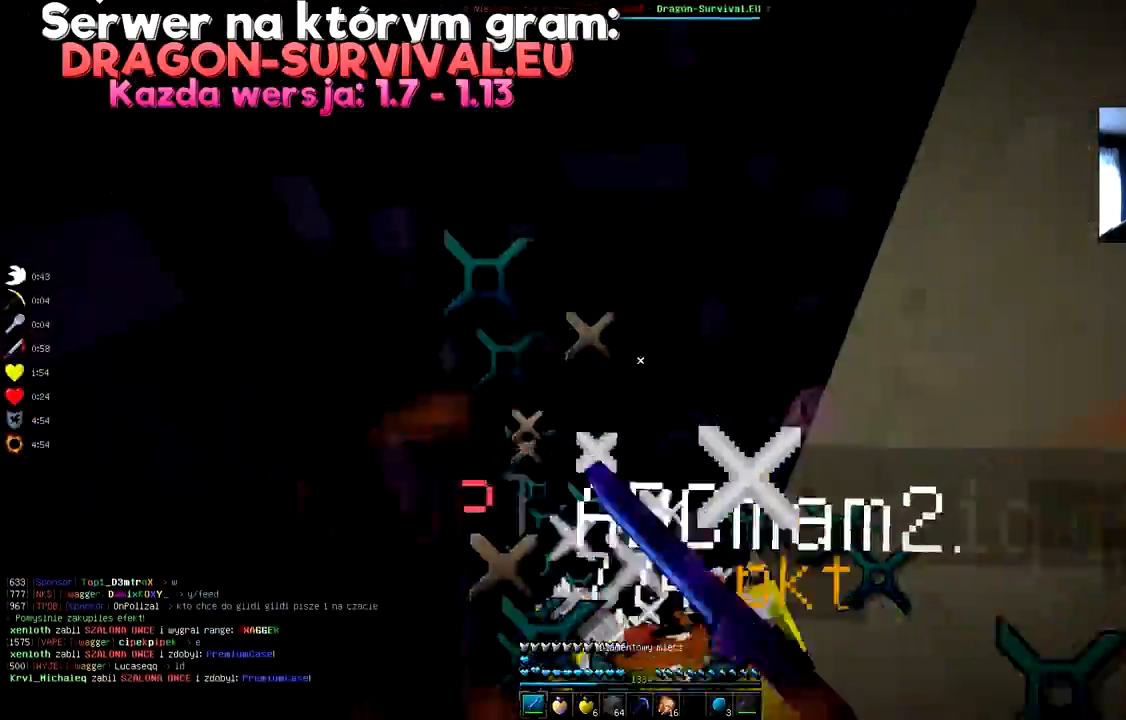
{"keys": ["space"], "mouse": ["left"], "events": [[200, "mouse_left", "up"], [217, "mouse_left", "down"]]}
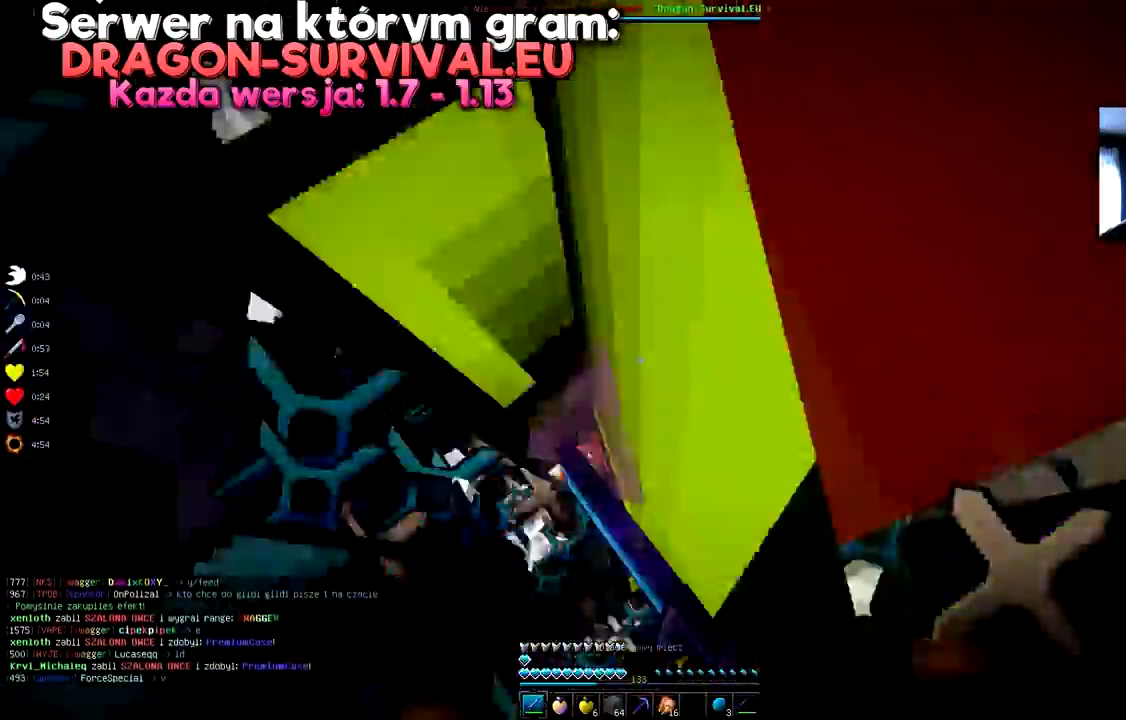
{"keys": ["space"], "mouse": ["left"], "events": [[250, "mouse_left", "up"], [267, "mouse_left", "down"]]}
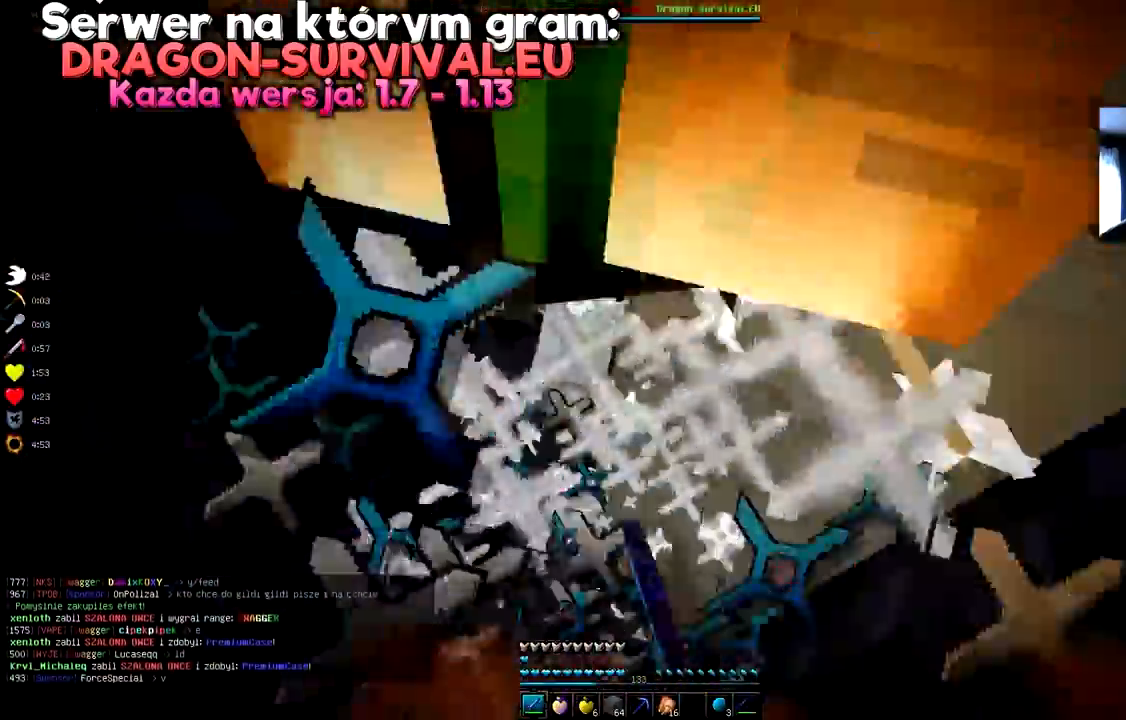
{"keys": ["space"], "mouse": ["left"], "events": []}
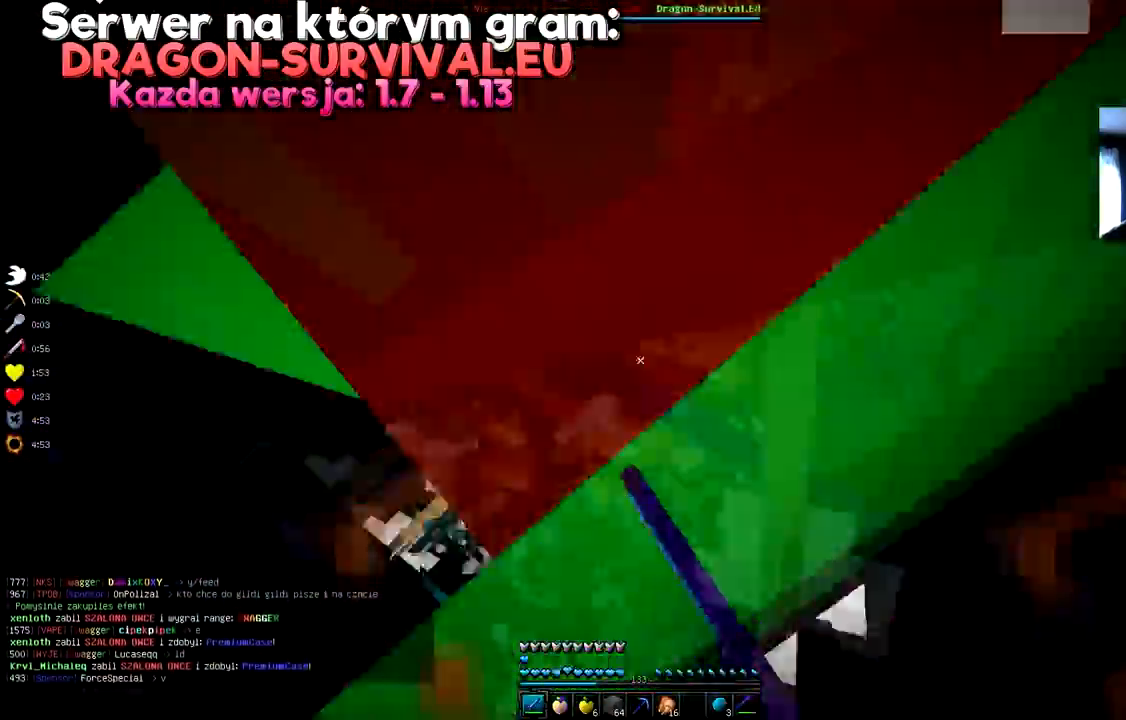
{"keys": ["space"], "mouse": ["left"], "events": [[350, "mouse_left", "up"], [367, "mouse_left", "down"]]}
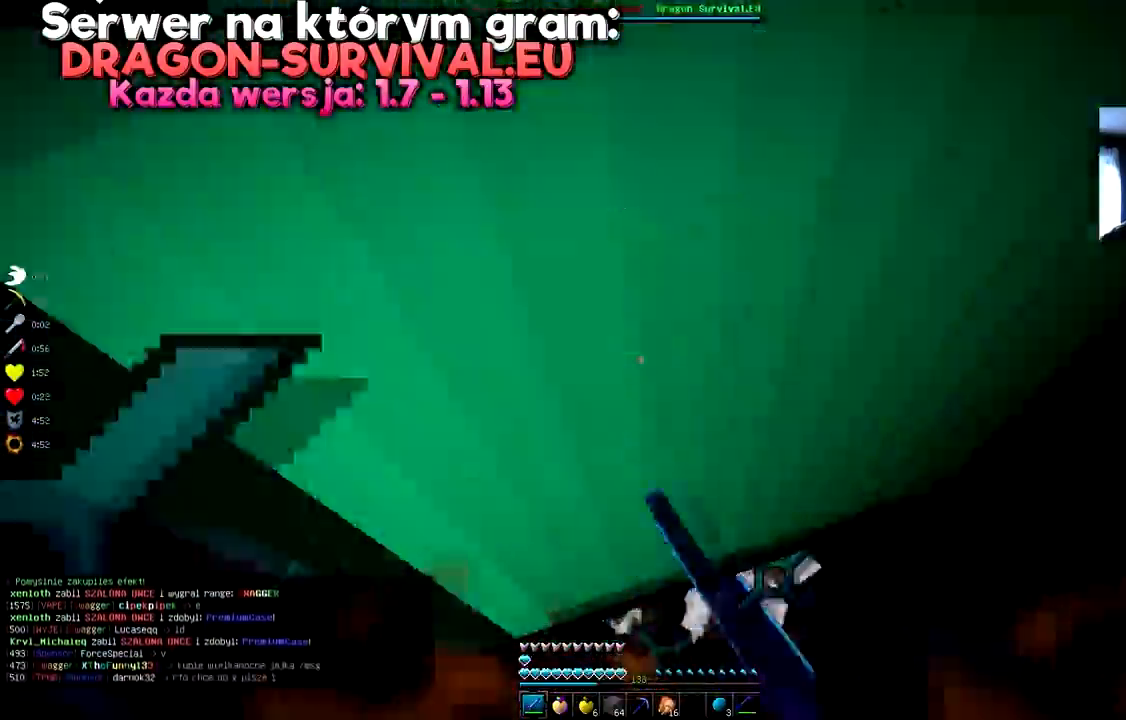
{"keys": ["space"], "mouse": ["left"], "events": []}
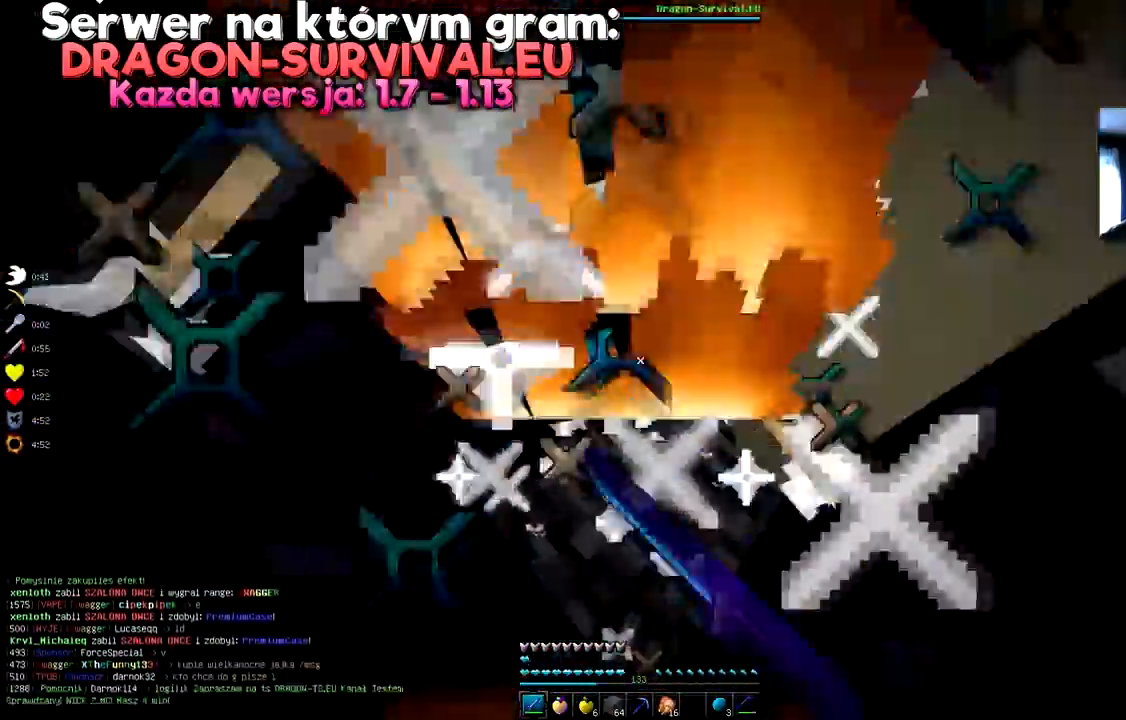
{"keys": ["space"], "mouse": ["left"], "events": [[300, "mouse_left", "up"], [317, "mouse_left", "down"]]}
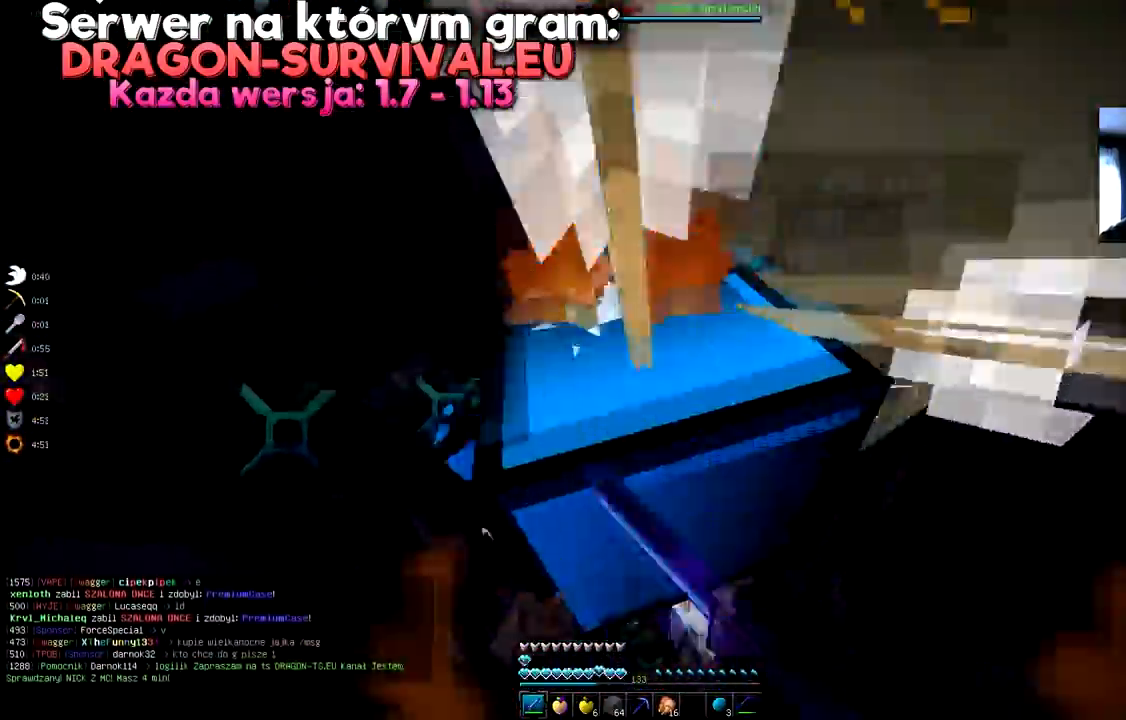
{"keys": ["space"], "mouse": ["left"], "events": []}
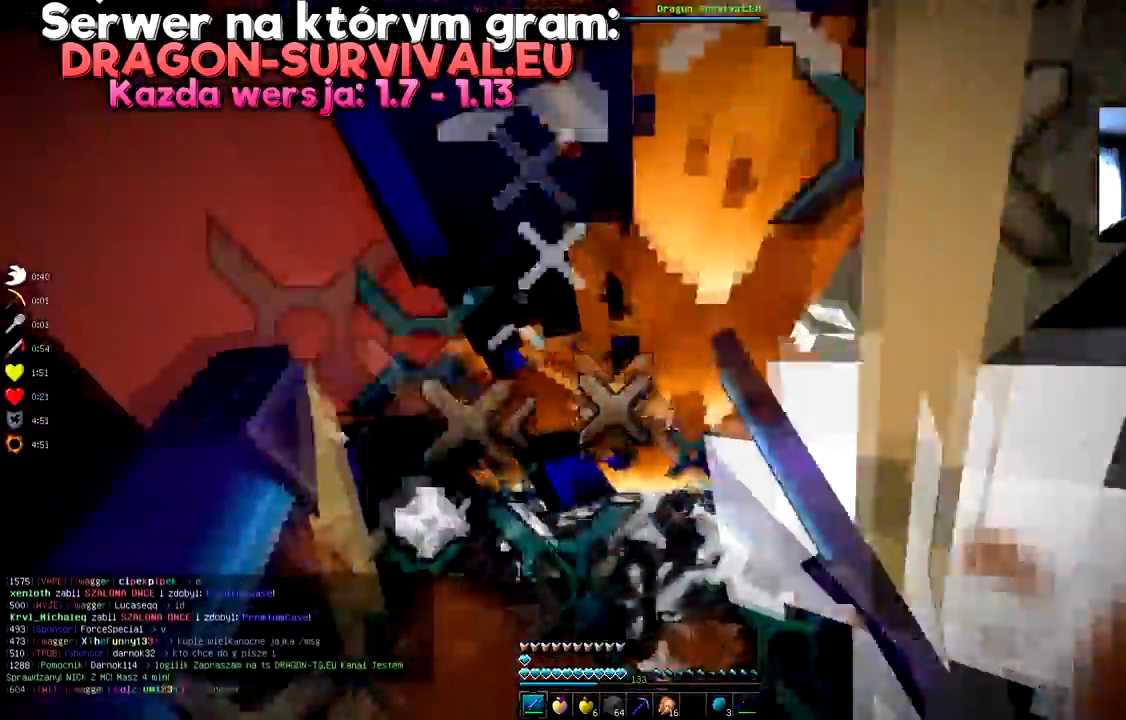
{"keys": ["space"], "mouse": ["left"]}
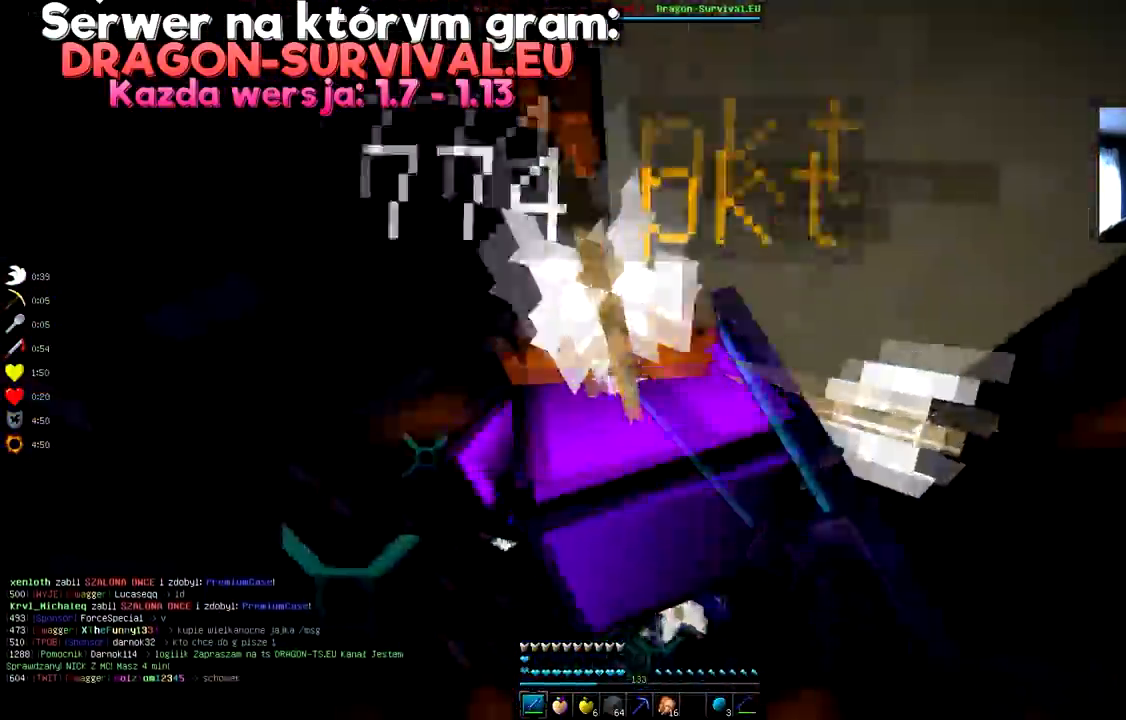
{"keys": ["space"], "mouse": ["left"], "events": [[100, "mouse_left", "up"], [117, "mouse_left", "down"]]}
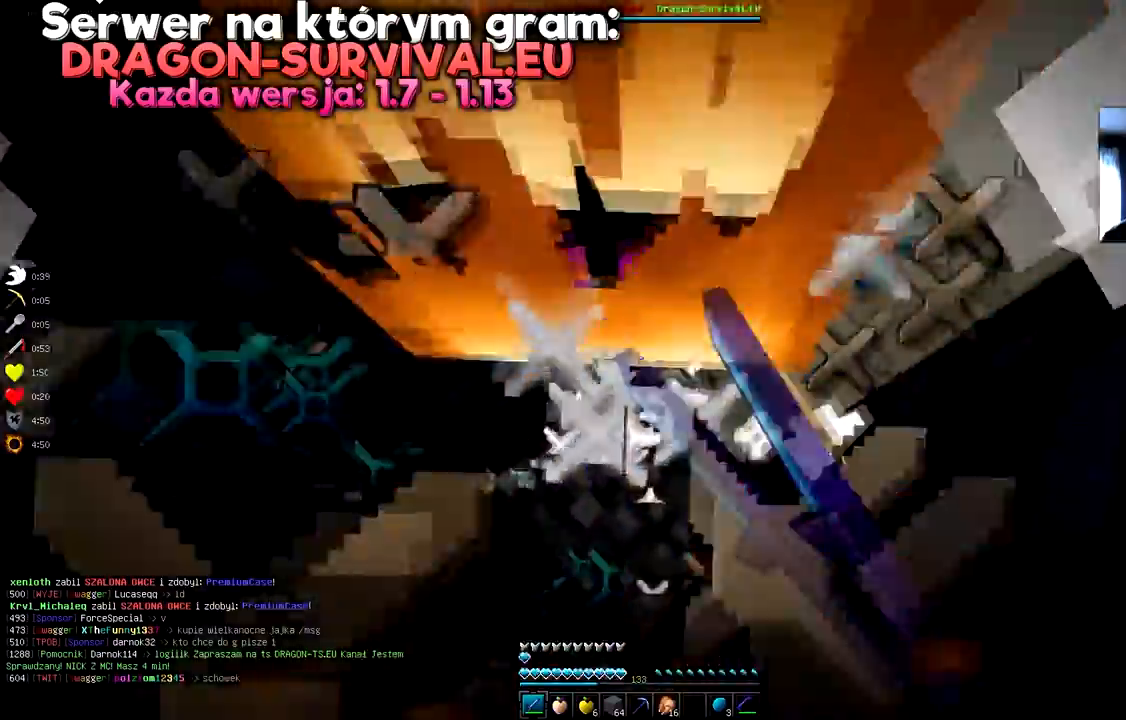
{"keys": ["space"], "mouse": ["left"], "events": []}
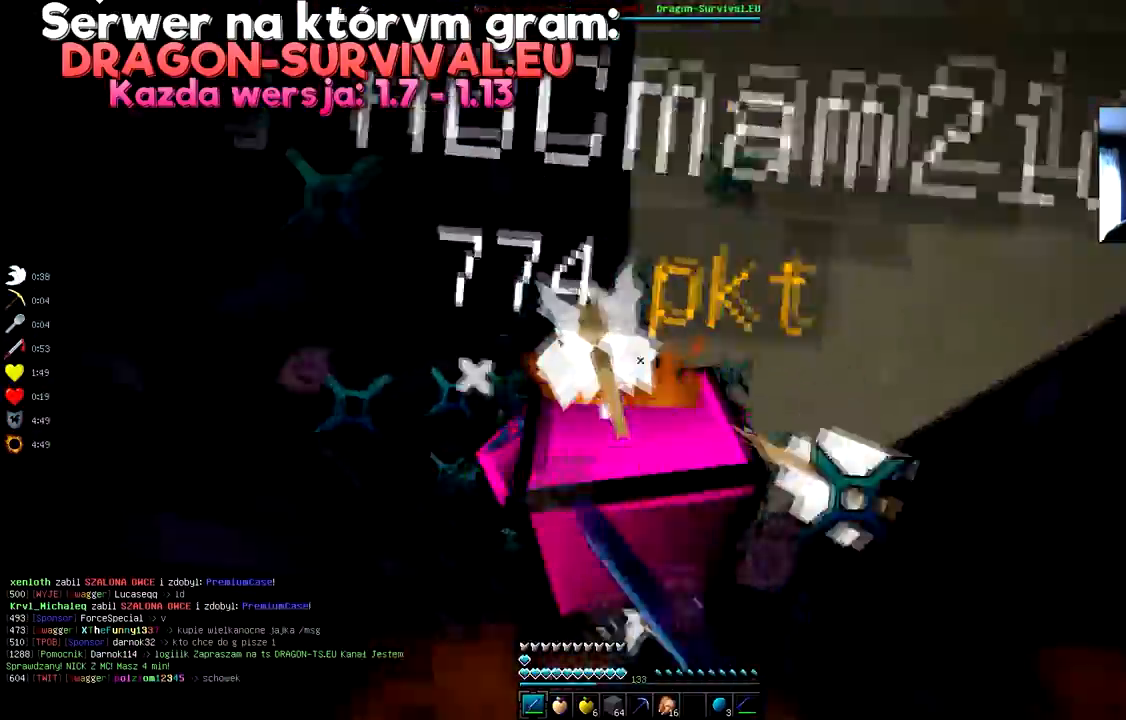
{"keys": ["space"], "mouse": ["left"], "events": [[184, "mouse_left", "up"], [217, "mouse_left", "down"]]}
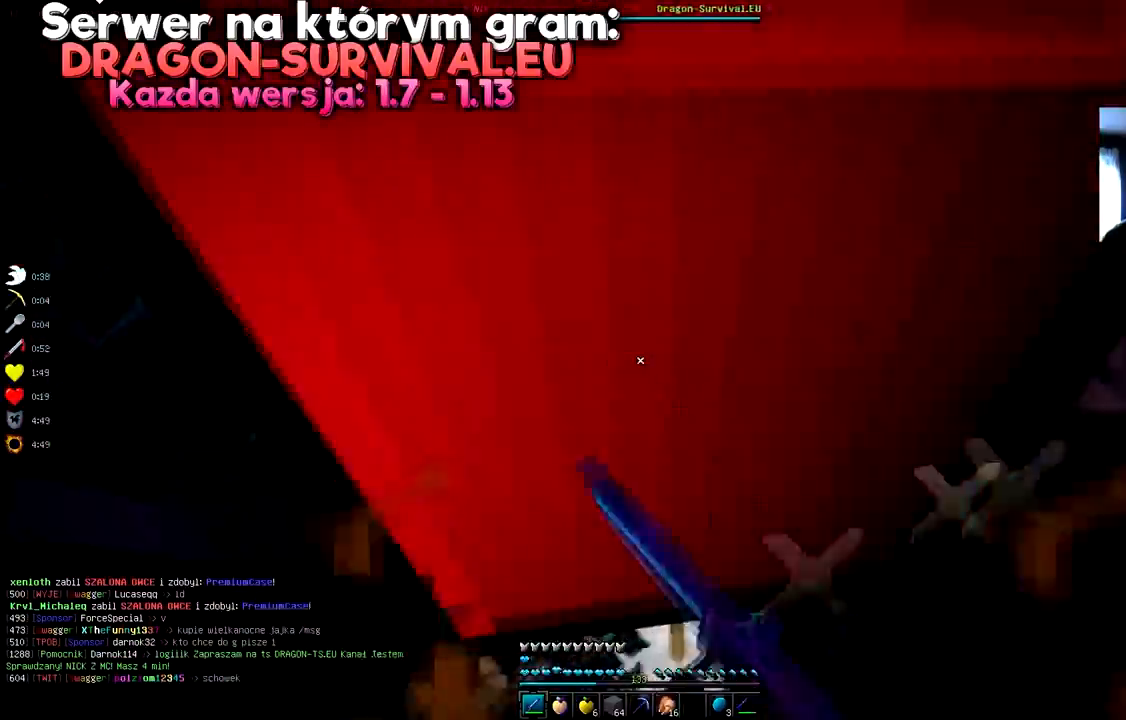
{"keys": ["space"], "mouse": ["left"], "events": []}
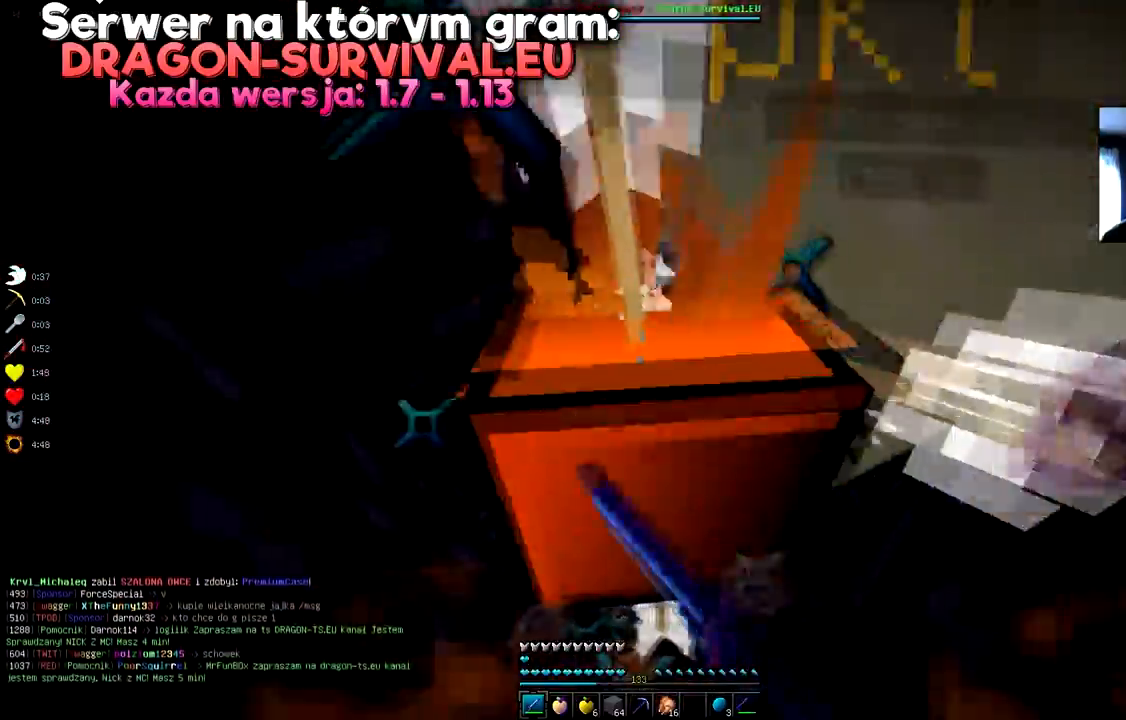
{"keys": ["space"], "mouse": ["left"], "events": []}
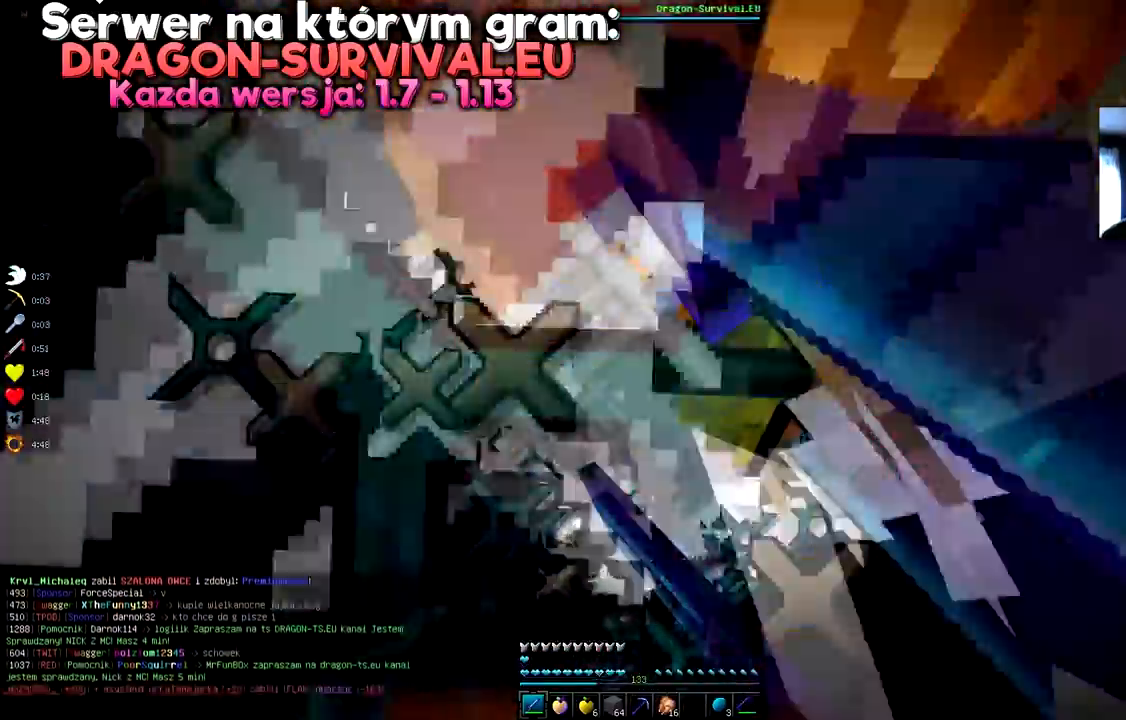
{"keys": ["space"], "mouse": ["left"], "events": []}
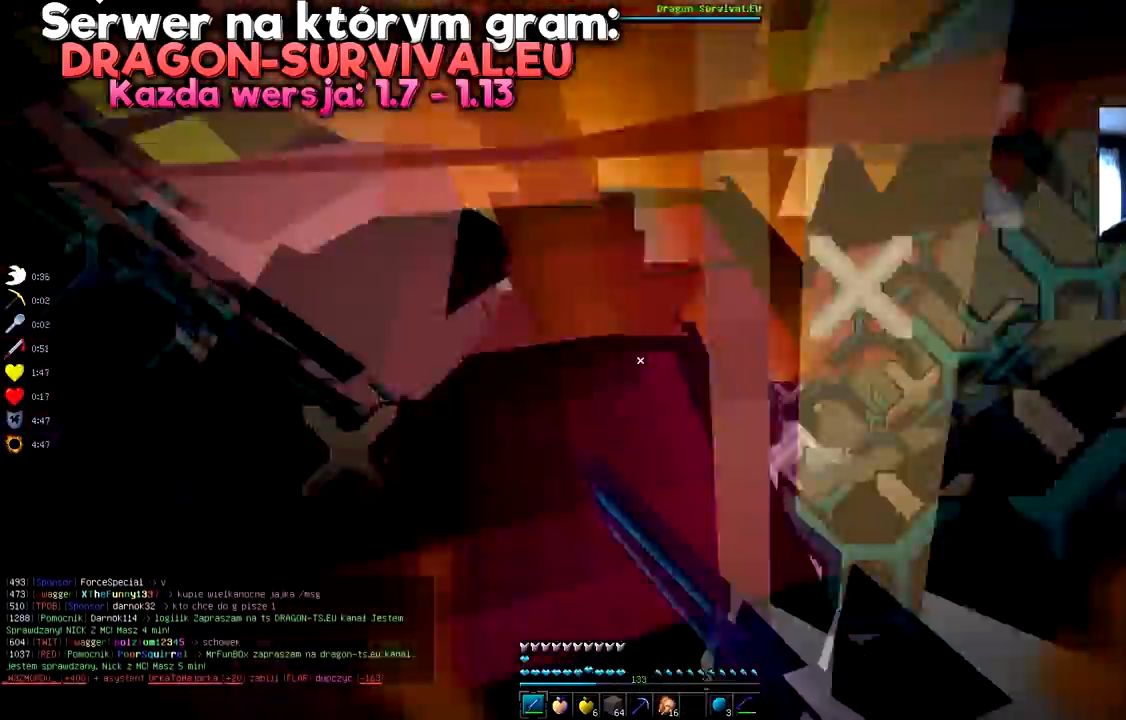
{"keys": ["space"], "mouse": ["left"], "events": []}
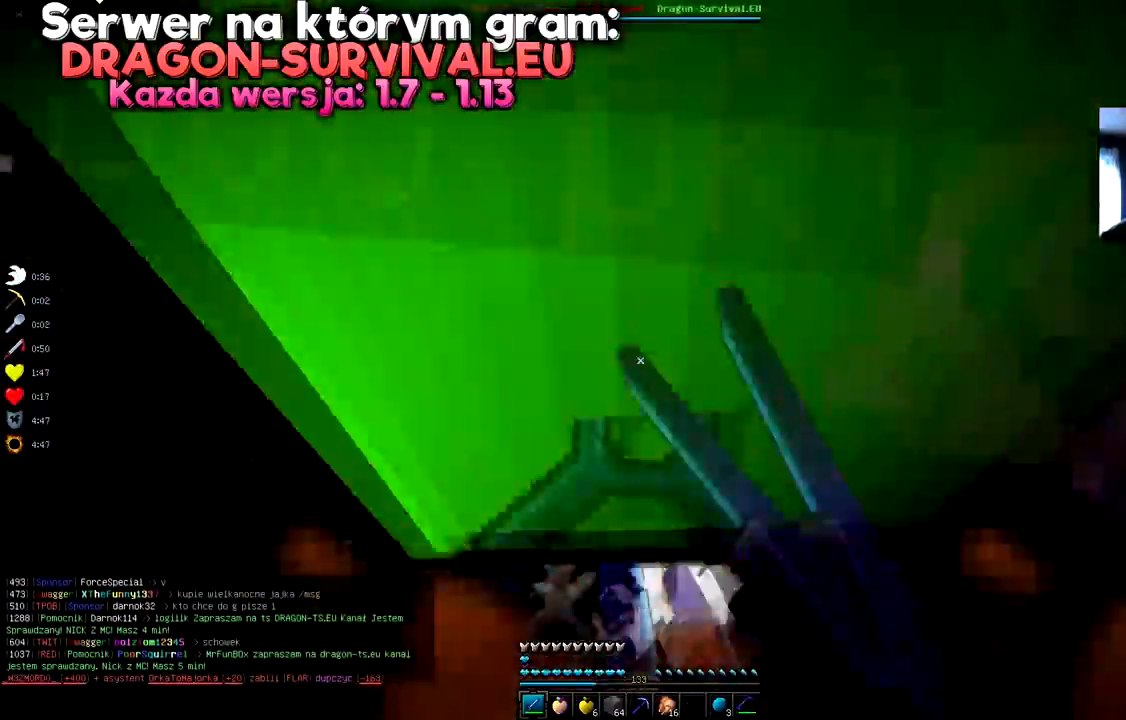
{"keys": ["space"], "mouse": ["left"], "events": []}
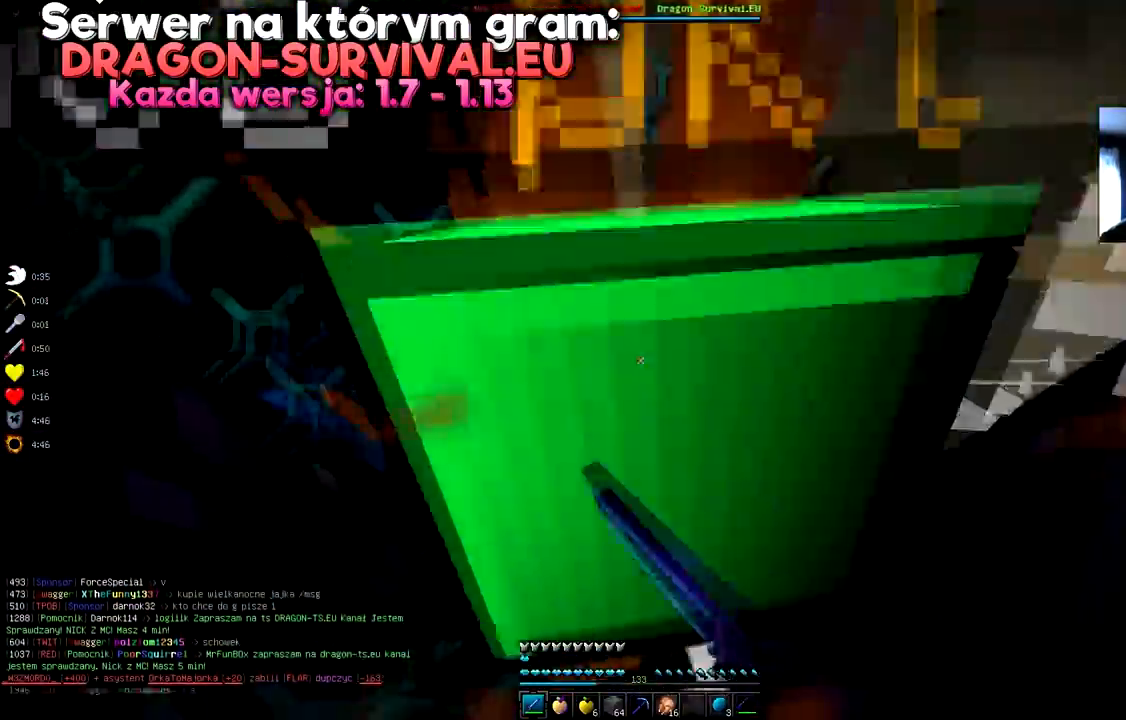
{"keys": ["space"], "mouse": ["left"], "events": []}
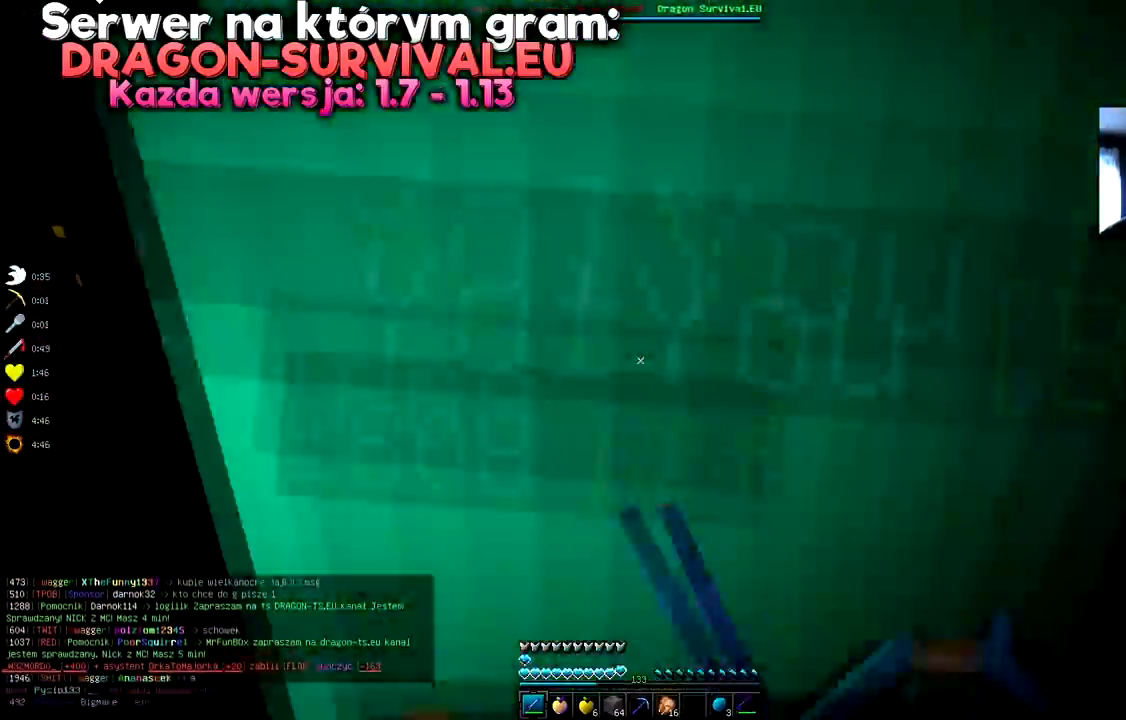
{"keys": ["space"], "mouse": ["left"], "events": [[50, "s", "down"], [367, "s", "up"], [383, "mouse_left", "up"], [417, "mouse_left", "down"]]}
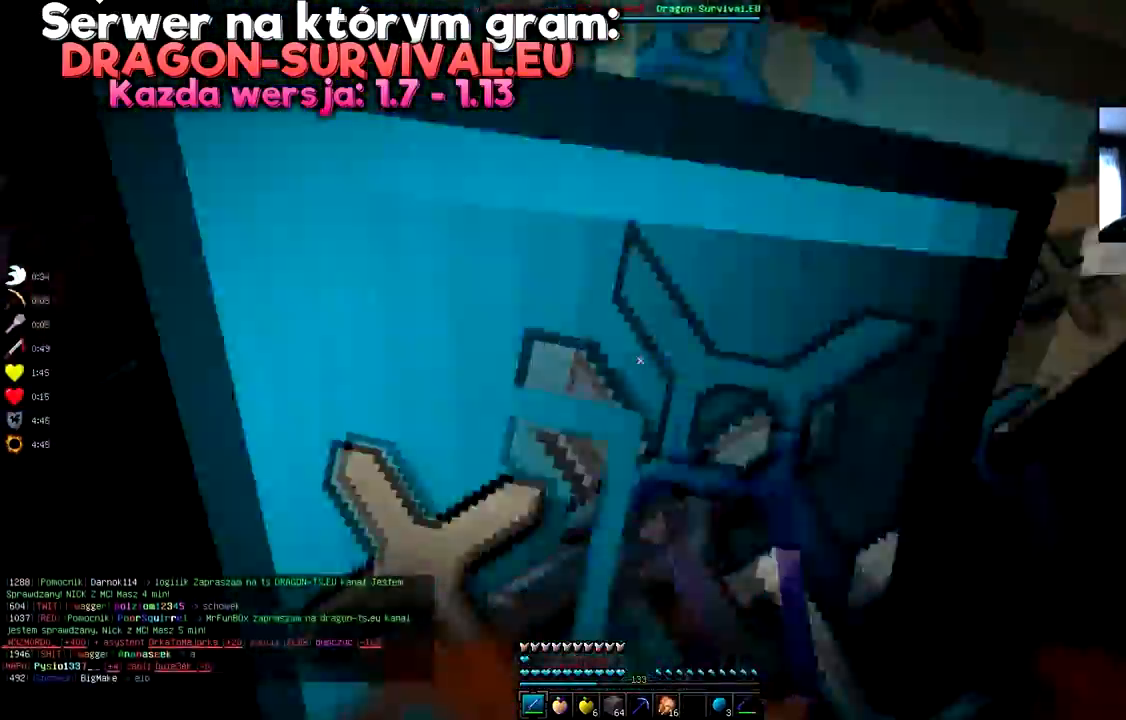
{"keys": ["space"], "mouse": ["left"], "events": [[250, "s", "down"], [501, "s", "up"]]}
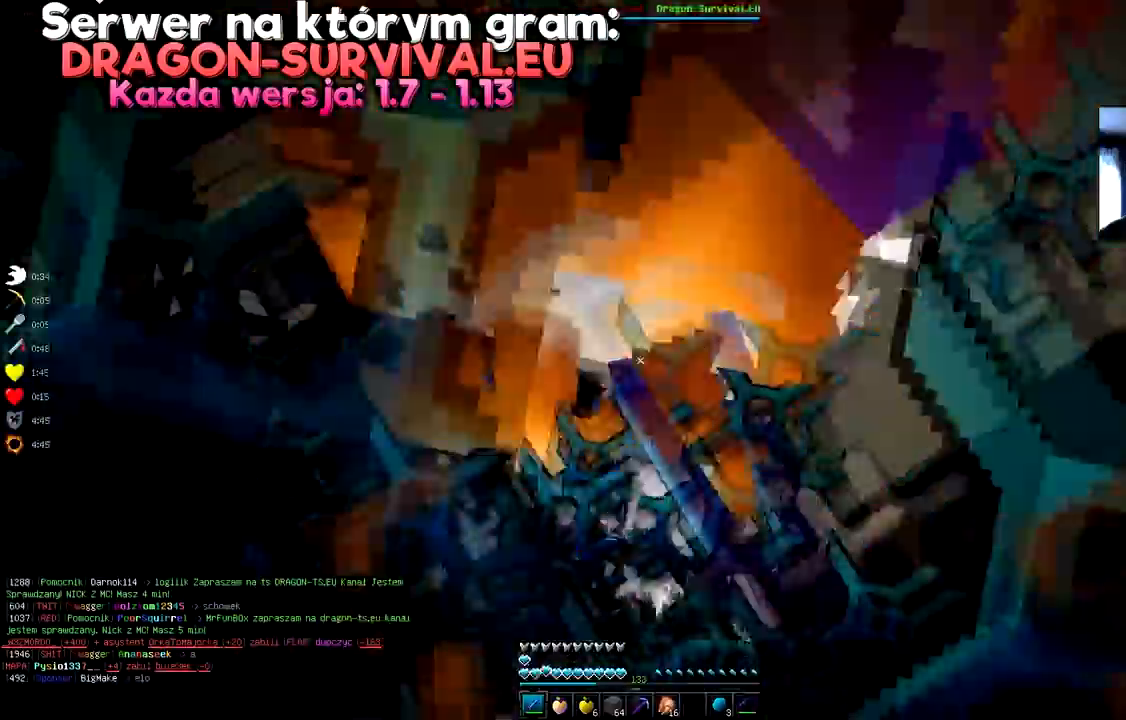
{"keys": ["space"], "mouse": ["left"], "events": []}
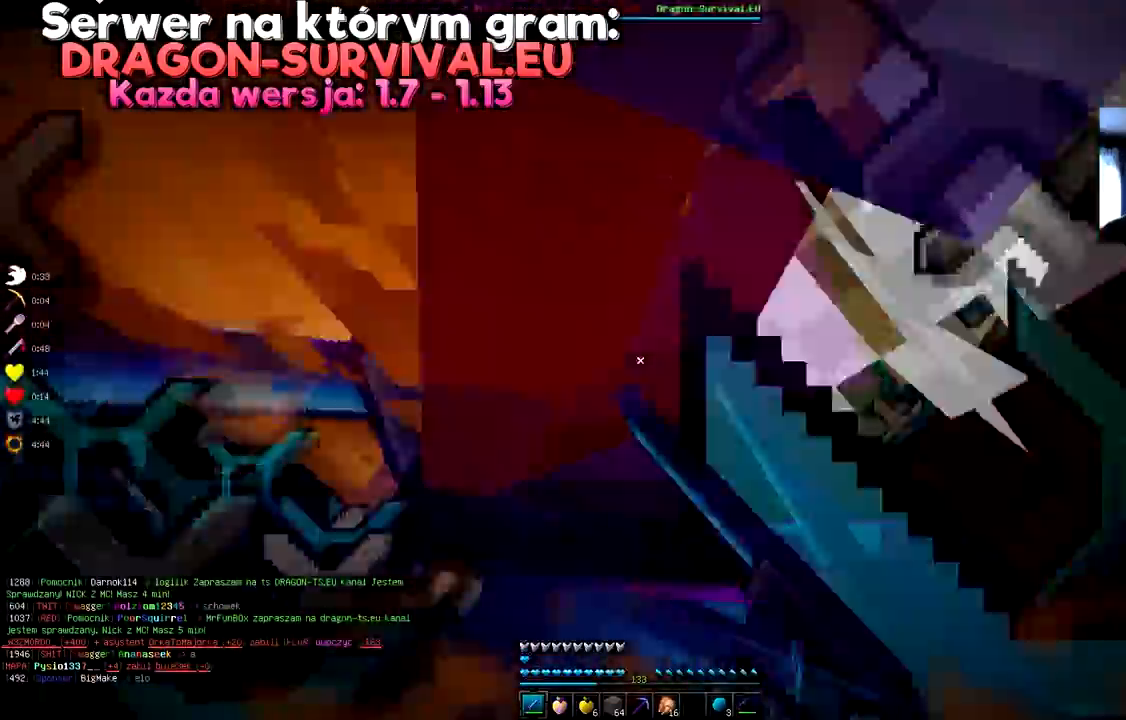
{"keys": ["space"], "mouse": ["left"], "events": []}
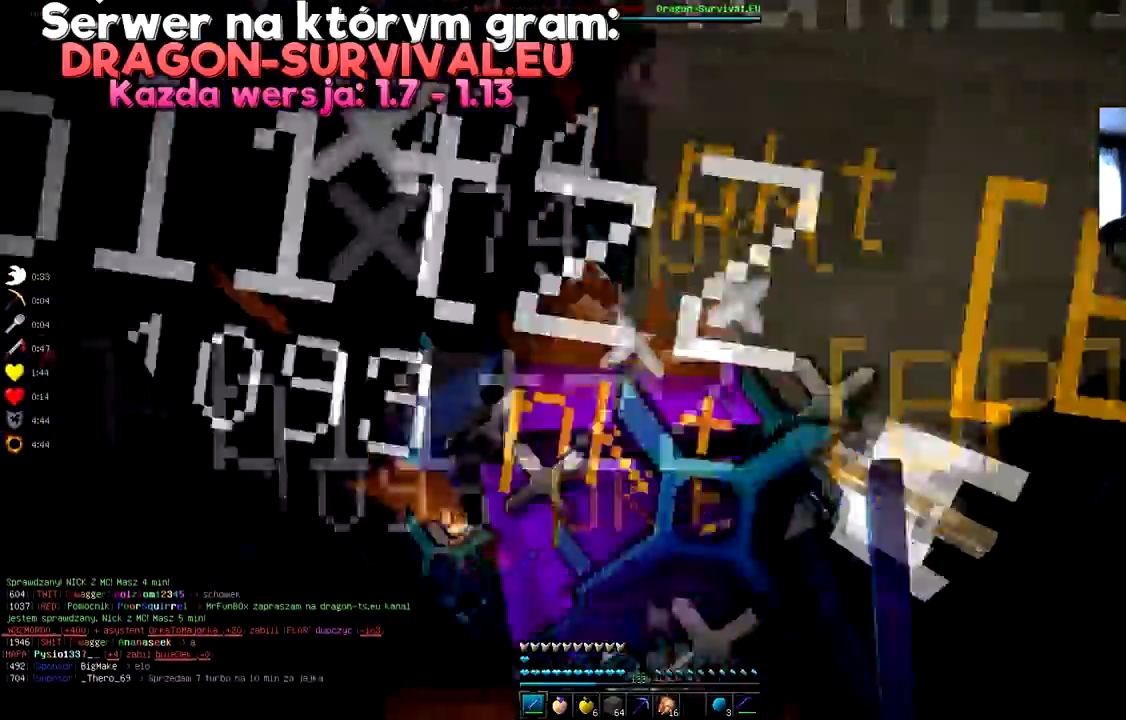
{"keys": ["space"], "mouse": ["left"]}